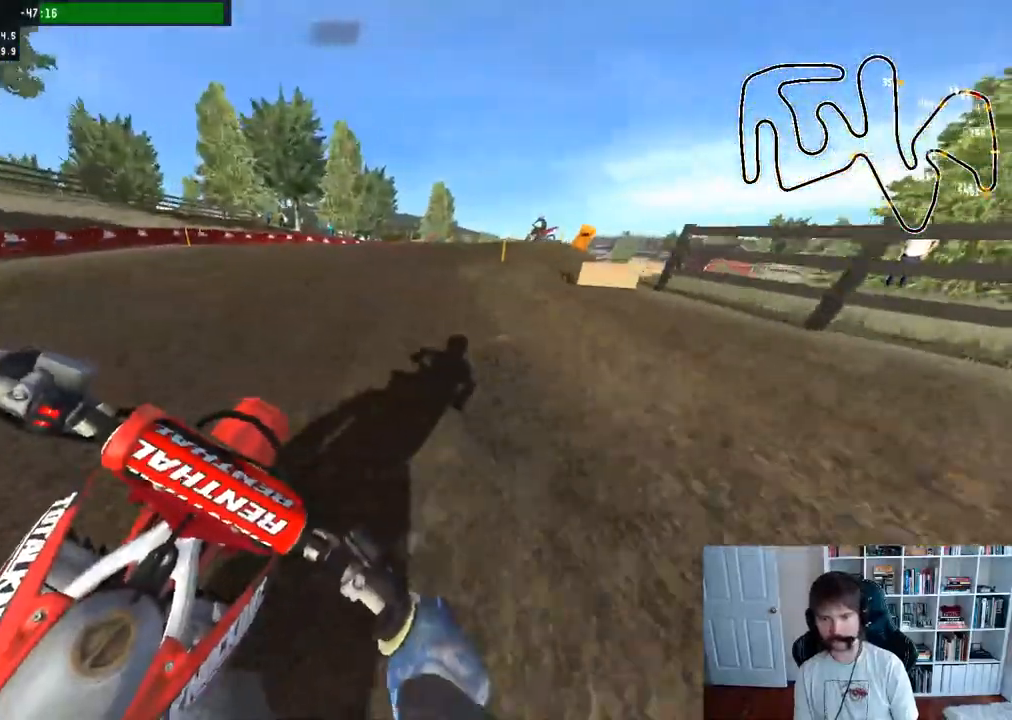
Gameplay with a controller (Xbox layout); each line is a JSON object with the inputs held at the frame after it. "events" lists button and stick changes between this image and that frame as [ms after this image, input, new state], when the widget could be followed in between.
{"buttons": [], "left_stick": "center", "right_stick": "center", "events": [[167, "left_stick", "center"], [233, "left_stick", "right"], [267, "B", "down"], [350, "B", "up"], [450, "R2", "up"], [483, "left_stick", "center"]]}
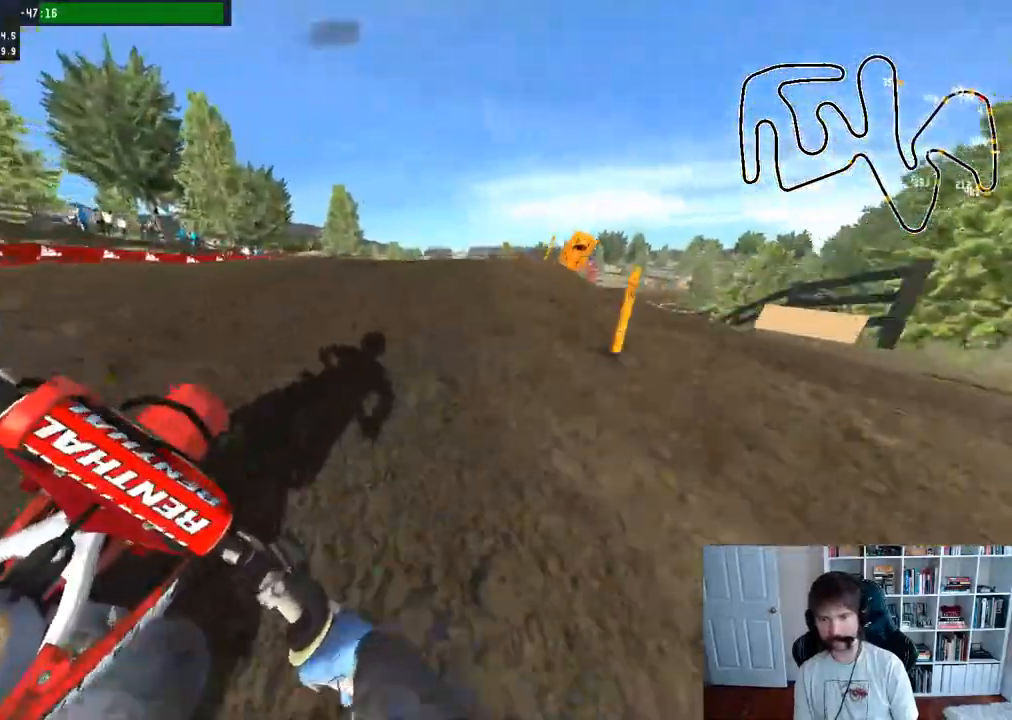
{"buttons": ["R2"], "left_stick": "center", "right_stick": "up-right", "events": [[33, "left_stick", "right"], [83, "R2", "down"], [367, "right_stick", "up-right"], [417, "R3", "down"], [417, "left_stick", "center"], [483, "R3", "up"]]}
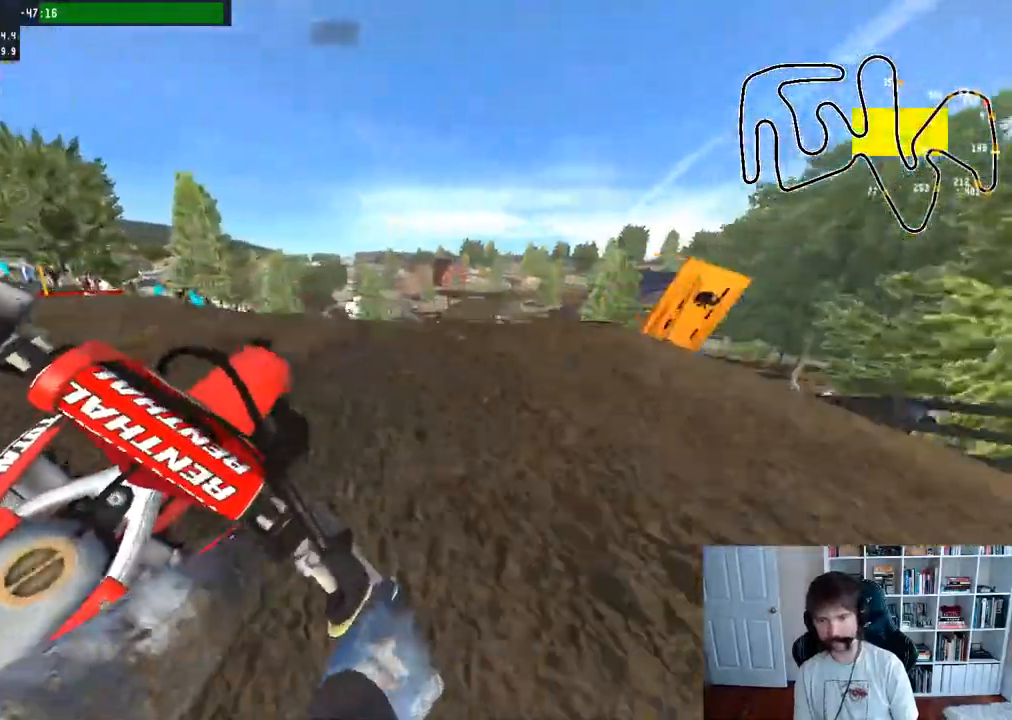
{"buttons": [], "left_stick": "down", "right_stick": "center", "events": [[17, "left_stick", "down"], [117, "right_stick", "up"], [233, "R2", "up"], [267, "right_stick", "center"]]}
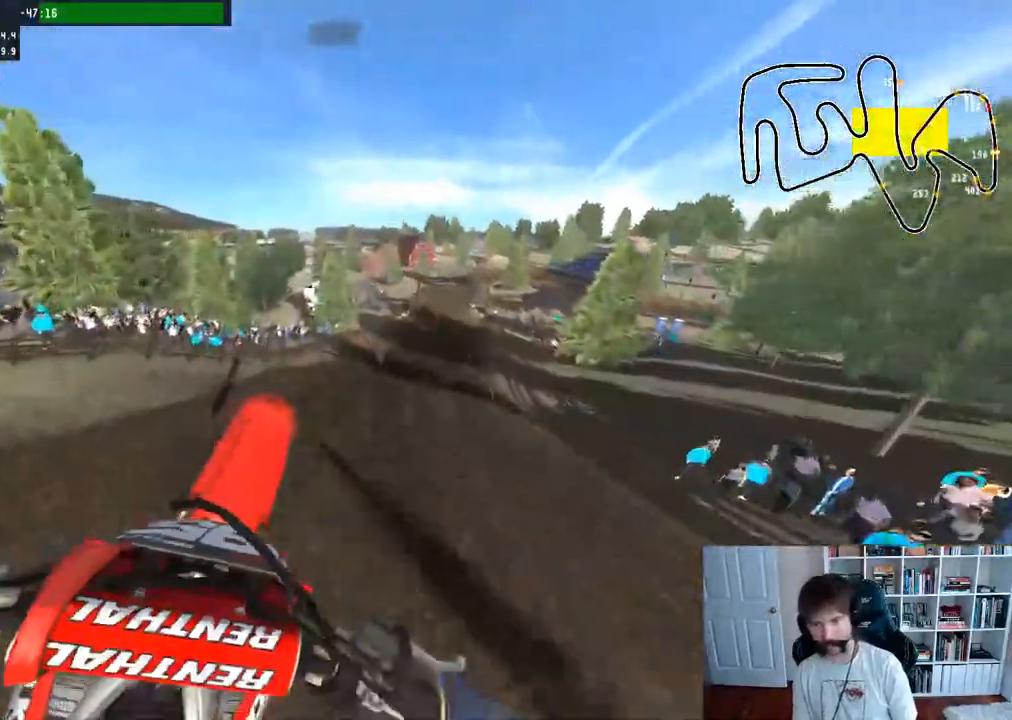
{"buttons": [], "left_stick": "up-right", "right_stick": "down-left", "events": [[50, "A", "down"], [150, "left_stick", "center"], [233, "left_stick", "up-right"], [250, "A", "up"], [283, "right_stick", "down-left"]]}
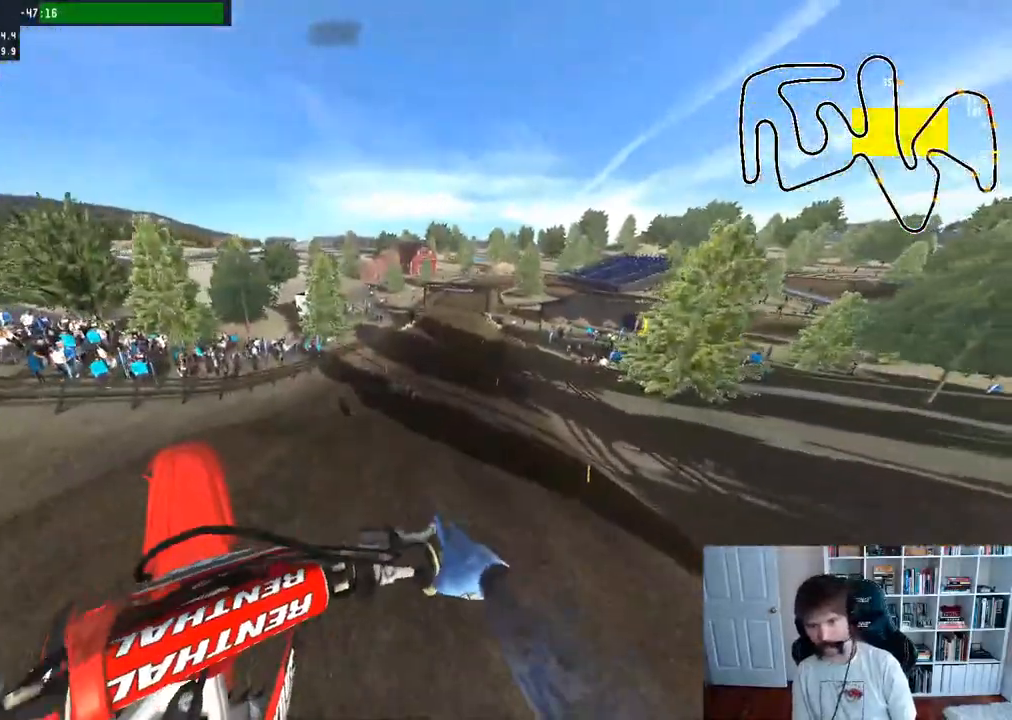
{"buttons": ["R2"], "left_stick": "center", "right_stick": "center", "events": [[283, "right_stick", "center"], [350, "R2", "down"], [383, "left_stick", "center"]]}
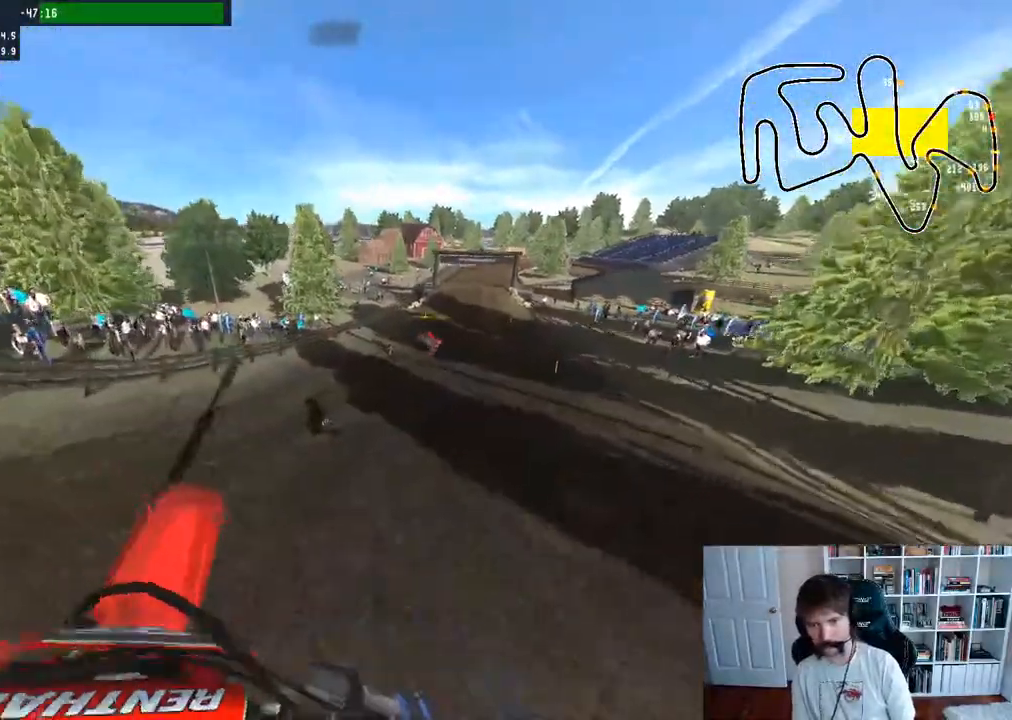
{"buttons": ["R2"], "left_stick": "center", "right_stick": "center", "events": []}
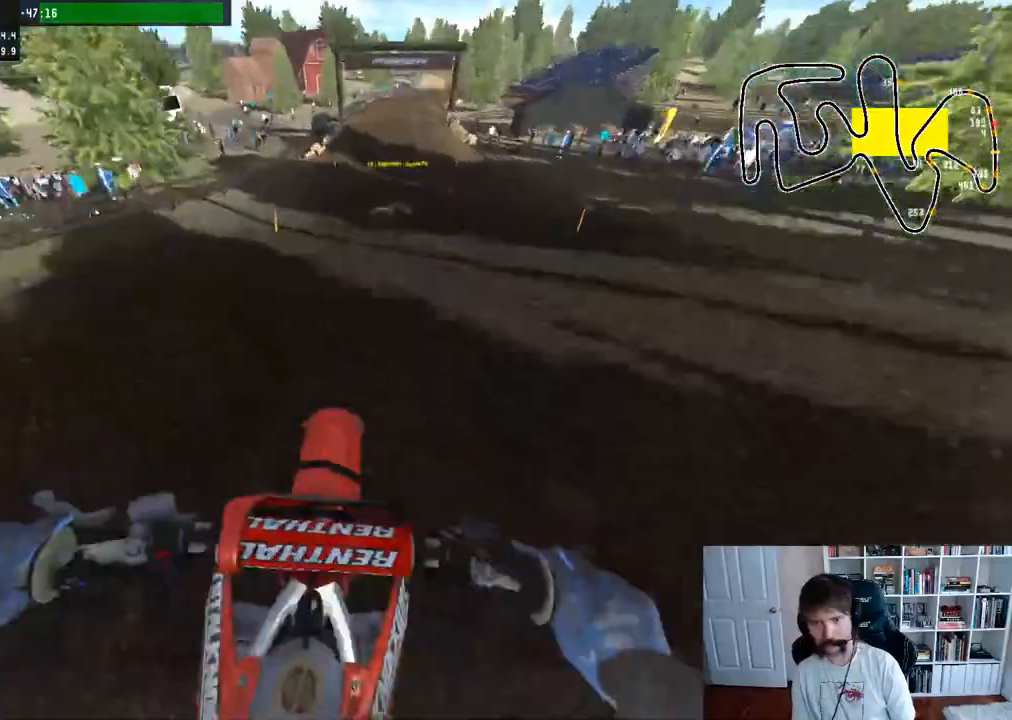
{"buttons": ["R2"], "left_stick": "center", "right_stick": "center", "events": [[200, "right_stick", "up"], [250, "left_stick", "down"], [450, "left_stick", "center"], [483, "right_stick", "center"]]}
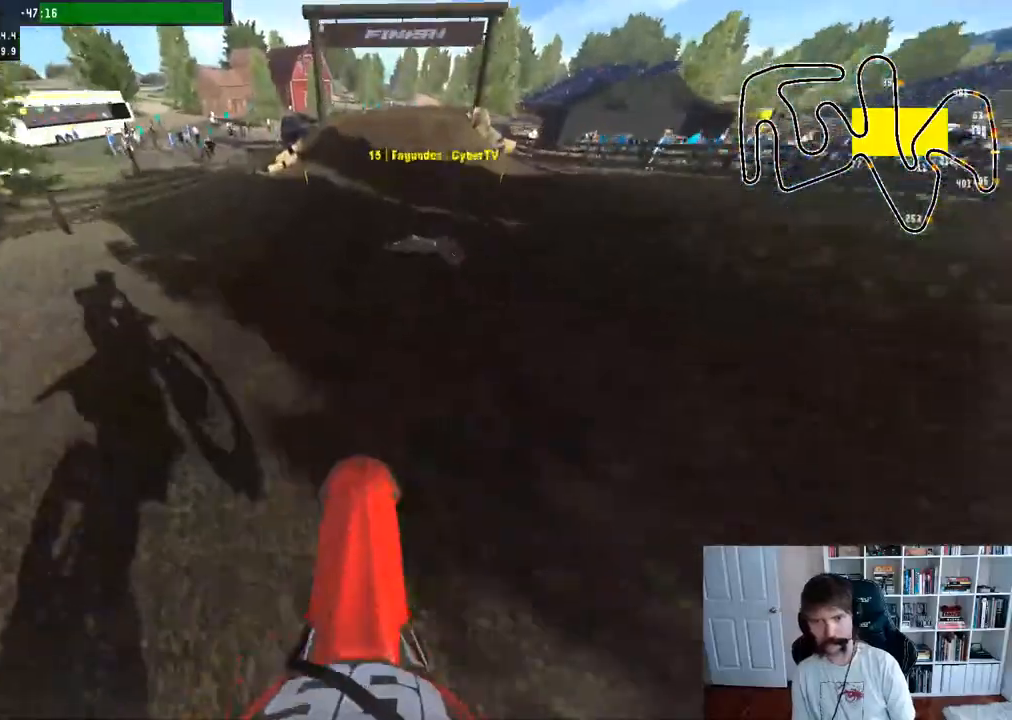
{"buttons": ["R2"], "left_stick": "center", "right_stick": "center", "events": []}
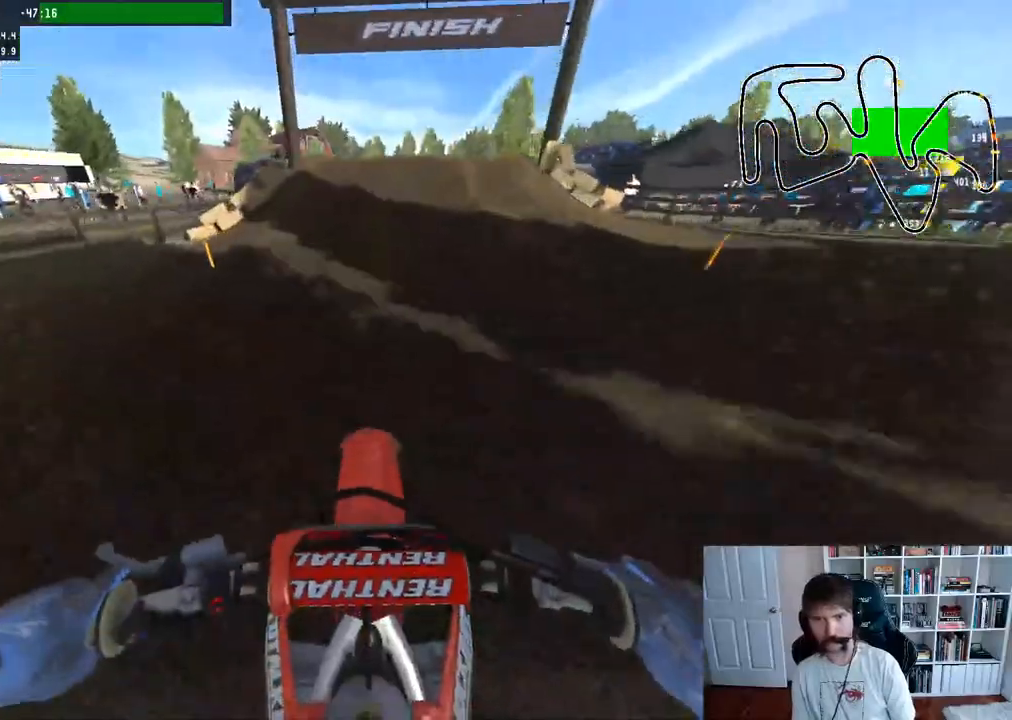
{"buttons": ["R2"], "left_stick": "right", "right_stick": "center", "events": [[217, "R2", "up"], [300, "R2", "down"], [400, "left_stick", "right"]]}
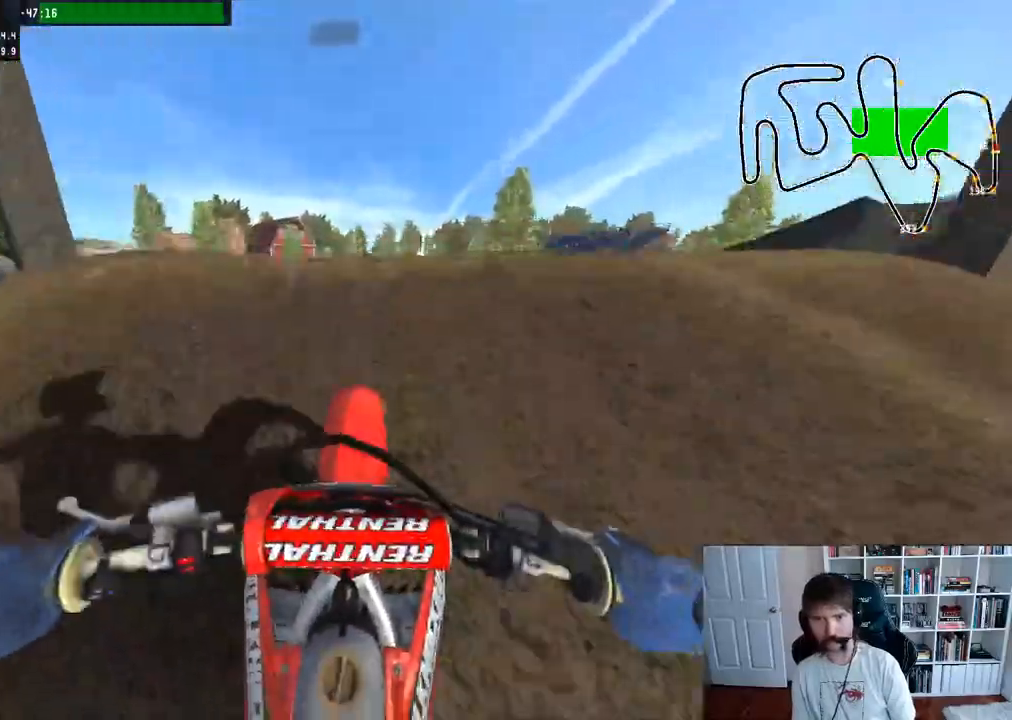
{"buttons": [], "left_stick": "center", "right_stick": "center", "events": [[150, "left_stick", "center"], [150, "right_stick", "left"], [200, "right_stick", "down-left"], [317, "R2", "up"], [367, "right_stick", "center"]]}
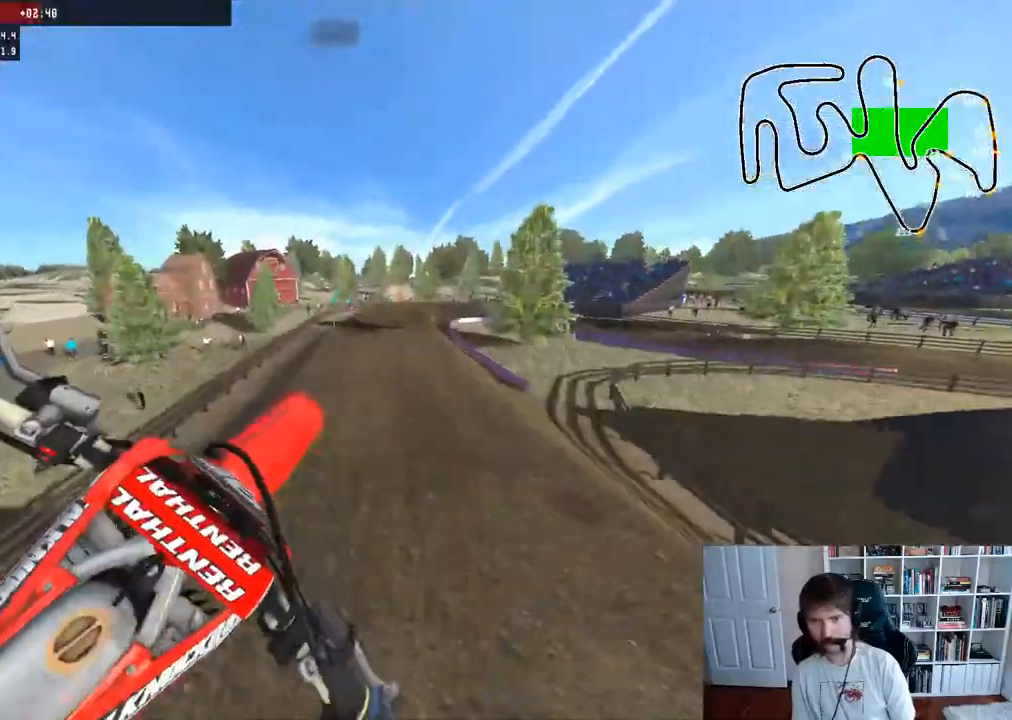
{"buttons": [], "left_stick": "down-left", "right_stick": "up", "events": [[50, "R2", "down"], [150, "left_stick", "down-left"], [250, "right_stick", "up"], [483, "R2", "up"]]}
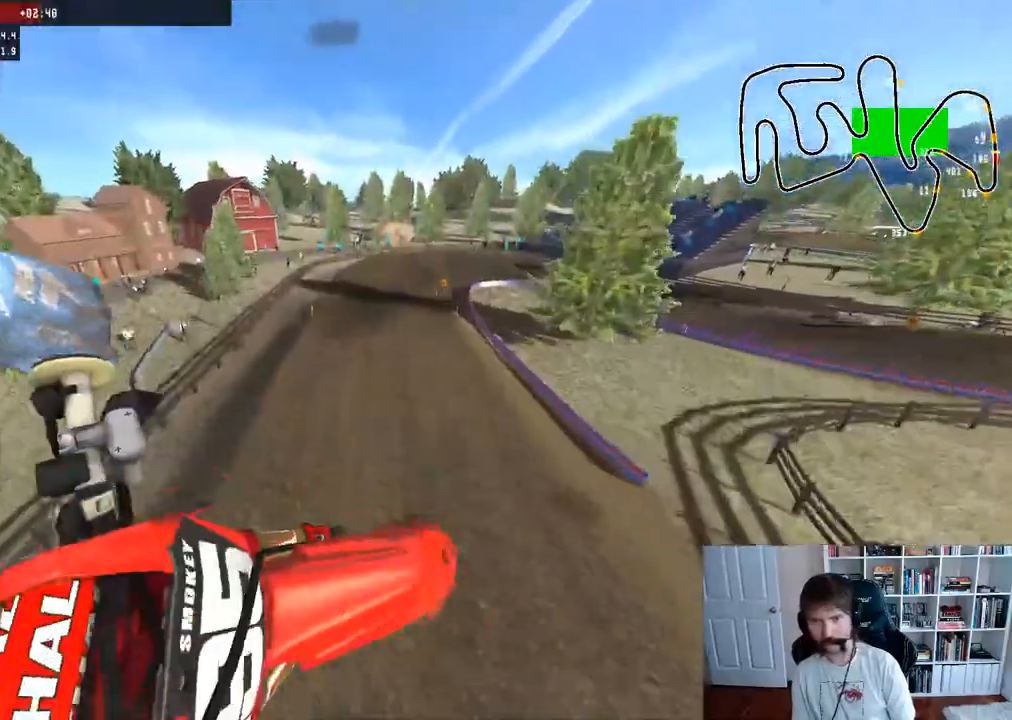
{"buttons": ["R2"], "left_stick": "down", "right_stick": "up", "events": [[200, "R2", "down"], [350, "left_stick", "down"]]}
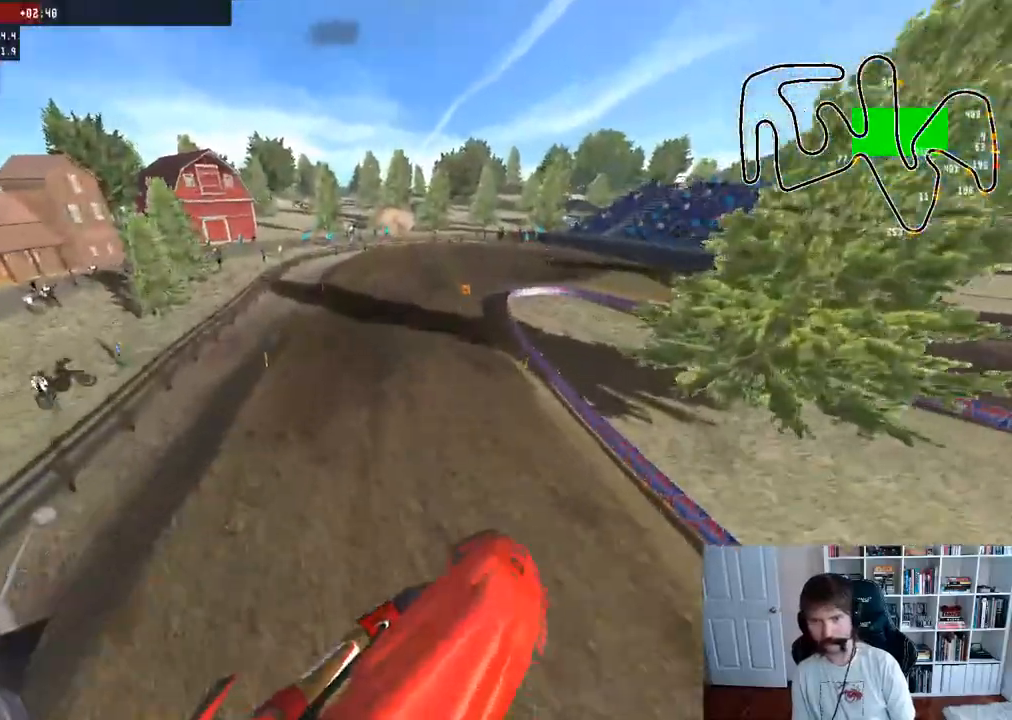
{"buttons": [], "left_stick": "right", "right_stick": "center", "events": [[250, "right_stick", "center"], [283, "left_stick", "center"], [317, "R2", "up"], [383, "X", "down"], [400, "left_stick", "right"], [483, "X", "up"]]}
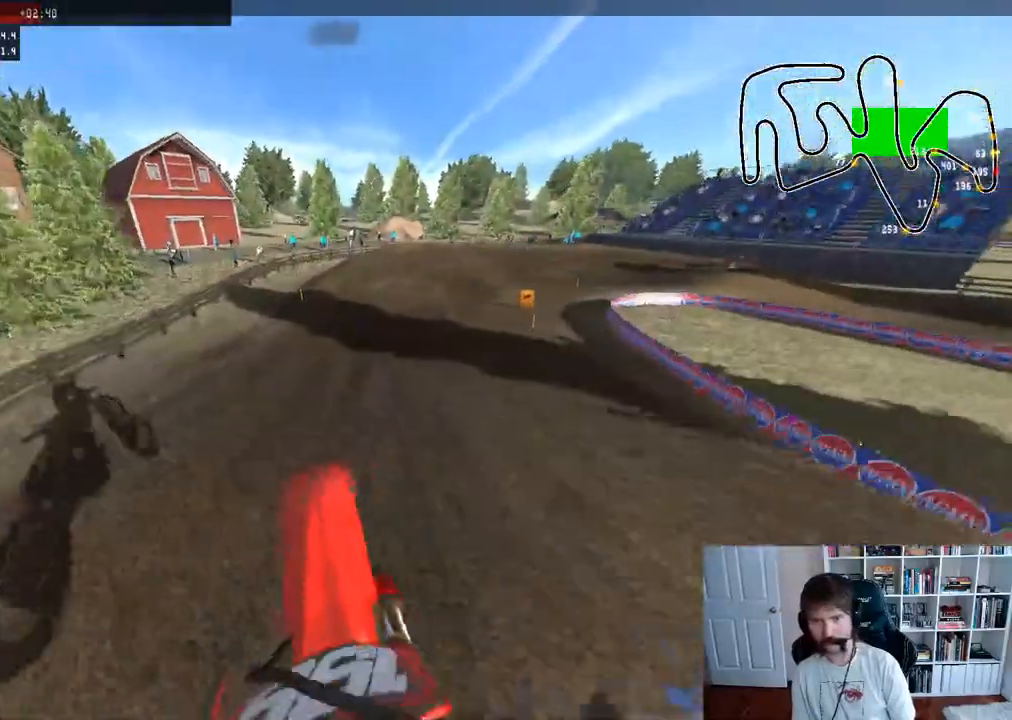
{"buttons": [], "left_stick": "center", "right_stick": "center"}
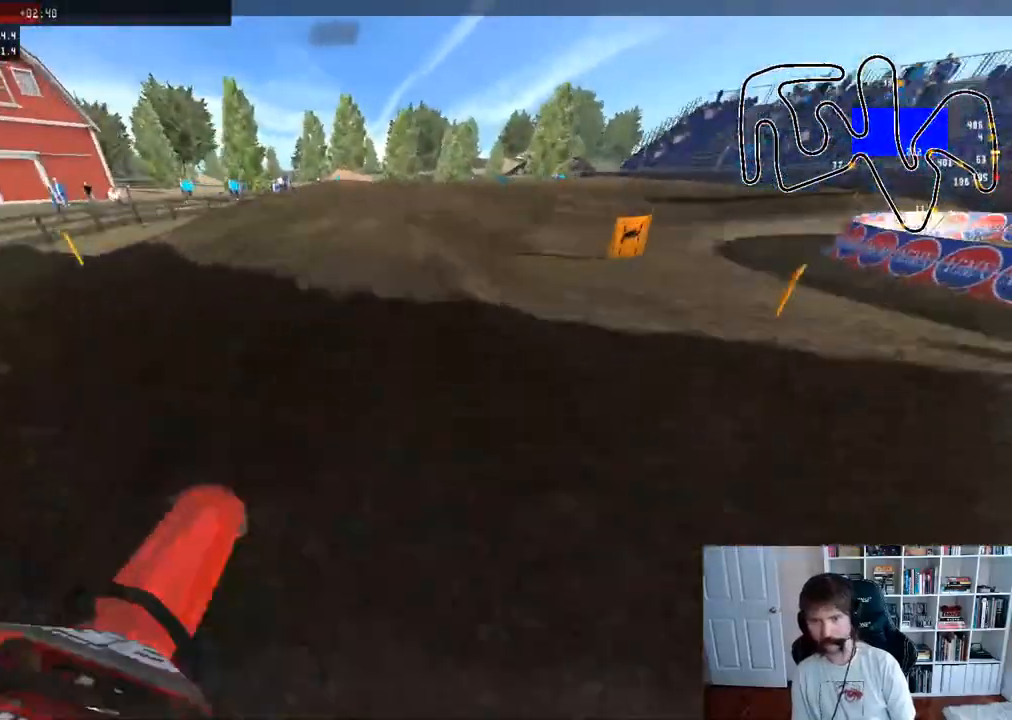
{"buttons": [], "left_stick": "right", "right_stick": "center"}
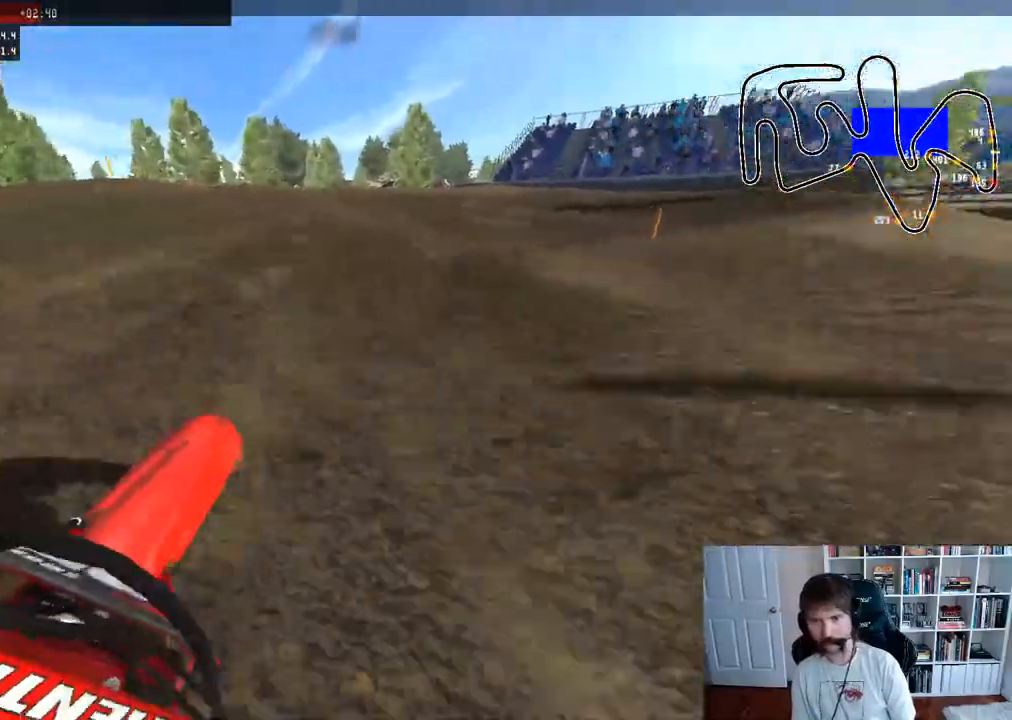
{"buttons": [], "left_stick": "right", "right_stick": "center", "events": [[167, "R3", "down"], [233, "R3", "up"]]}
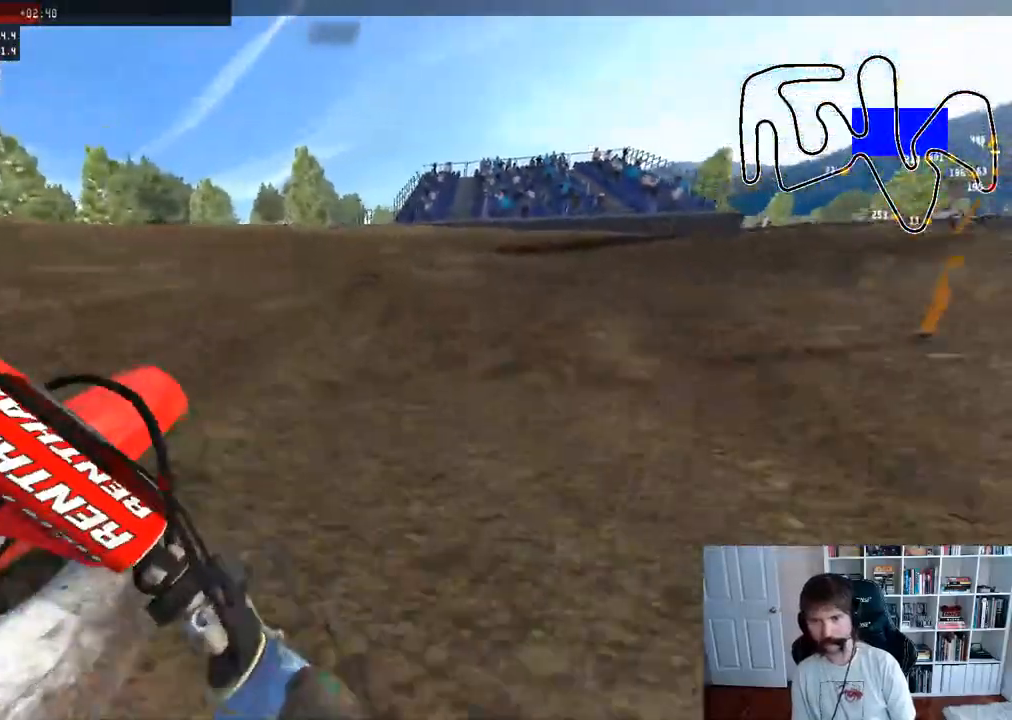
{"buttons": ["R2"], "left_stick": "right", "right_stick": "center", "events": [[167, "R2", "down"]]}
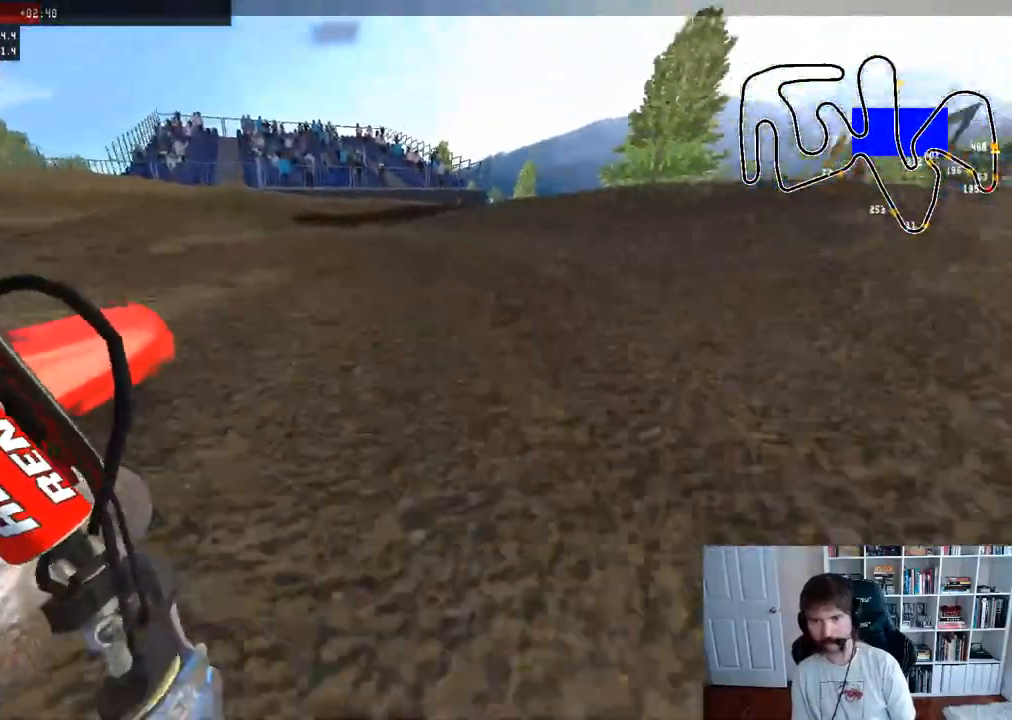
{"buttons": ["R2"], "left_stick": "right", "right_stick": "center", "events": [[100, "left_stick", "center"], [317, "left_stick", "right"]]}
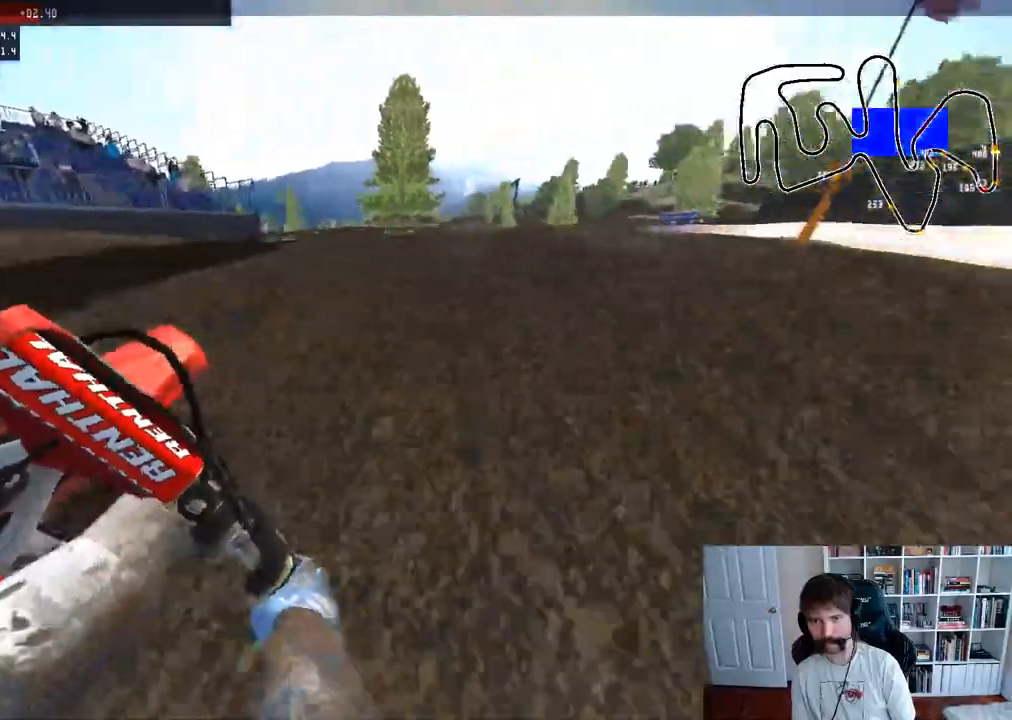
{"buttons": [], "left_stick": "center", "right_stick": "center", "events": [[450, "R2", "up"], [467, "left_stick", "center"]]}
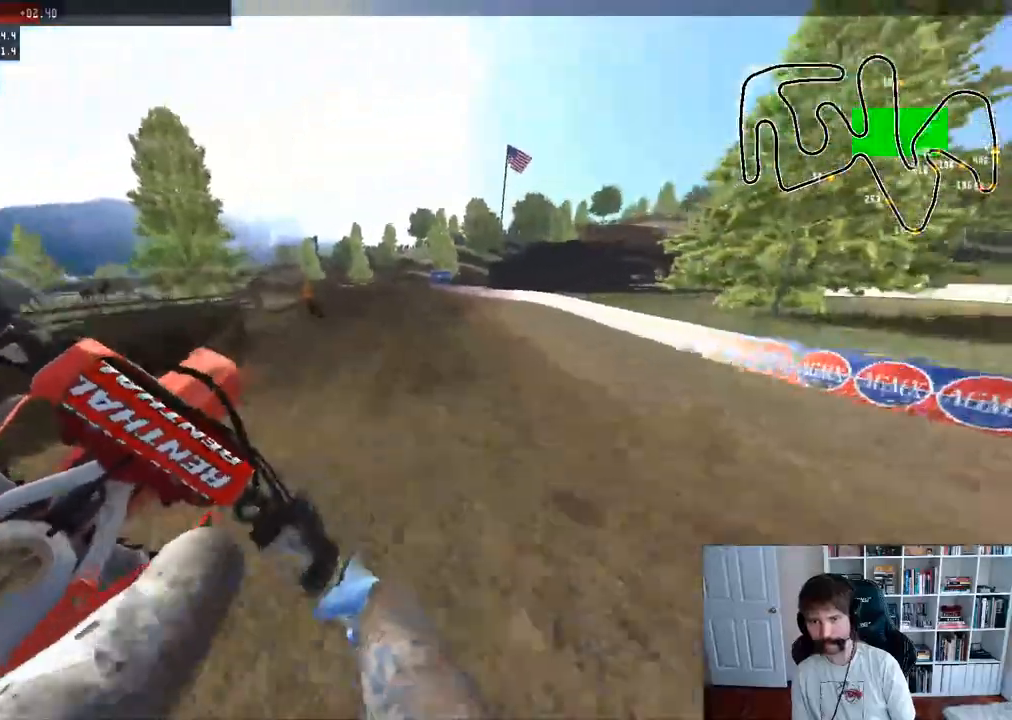
{"buttons": ["R2"], "left_stick": "down-left", "right_stick": "up-right", "events": [[183, "left_stick", "left"], [250, "R2", "down"], [350, "R3", "down"], [400, "R3", "up"], [400, "right_stick", "up-right"], [500, "left_stick", "down-left"]]}
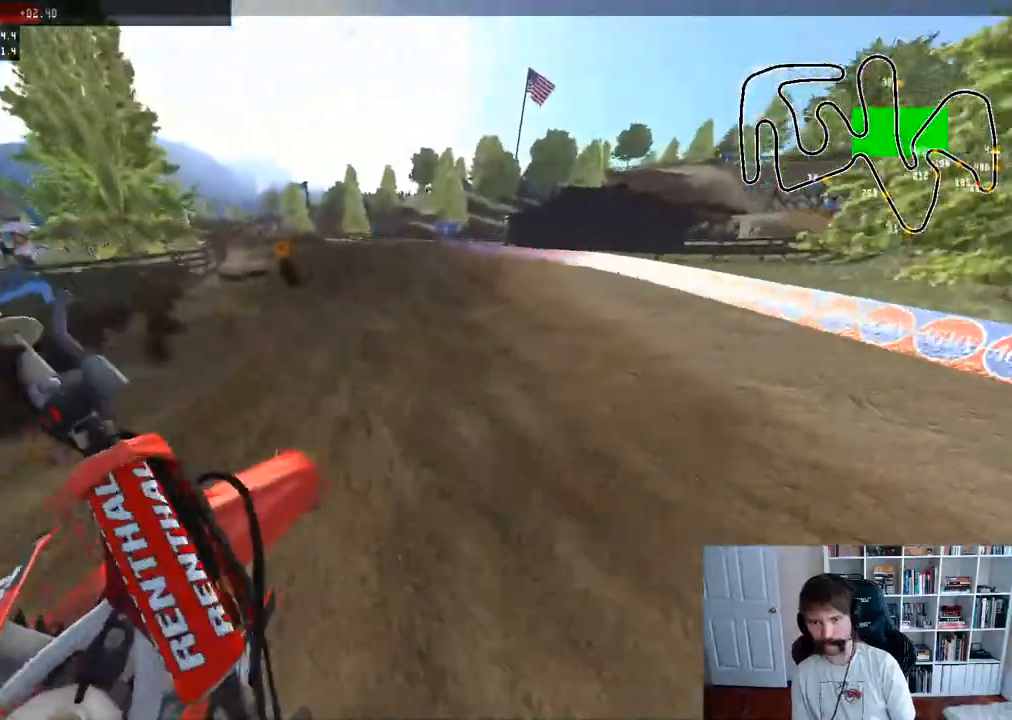
{"buttons": ["R2"], "left_stick": "center", "right_stick": "center", "events": [[83, "right_stick", "up"], [200, "left_stick", "center"], [217, "right_stick", "center"]]}
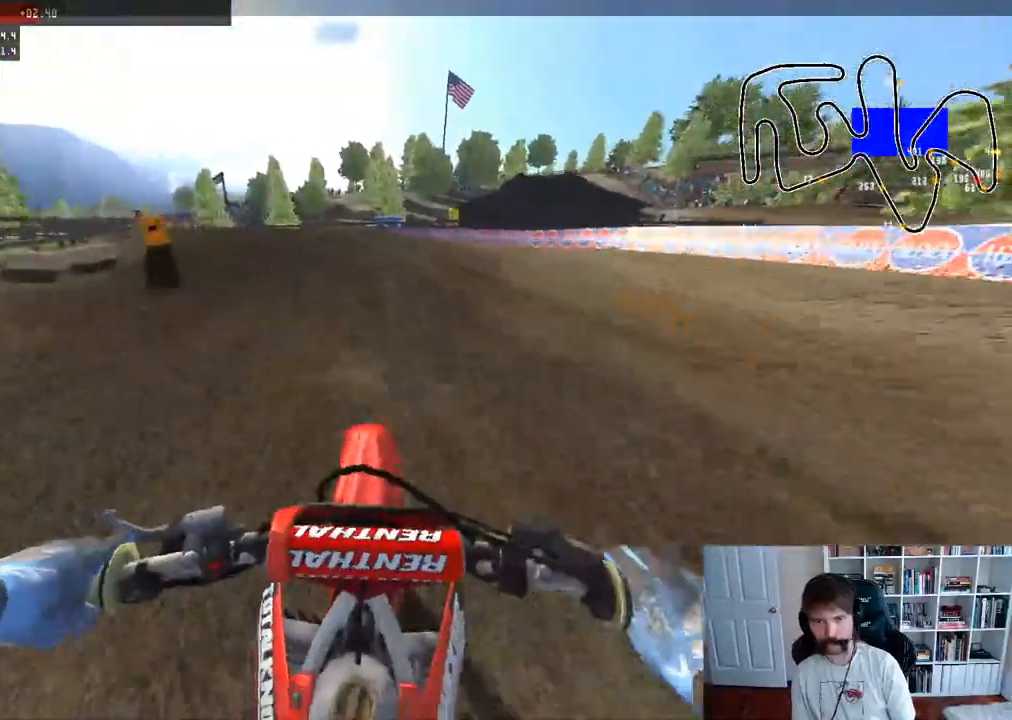
{"buttons": ["R2"], "left_stick": "left", "right_stick": "center", "events": [[33, "left_stick", "left"], [133, "R2", "up"], [167, "left_stick", "center"], [233, "left_stick", "left"], [267, "R2", "down"], [433, "R2", "up"], [483, "R2", "down"]]}
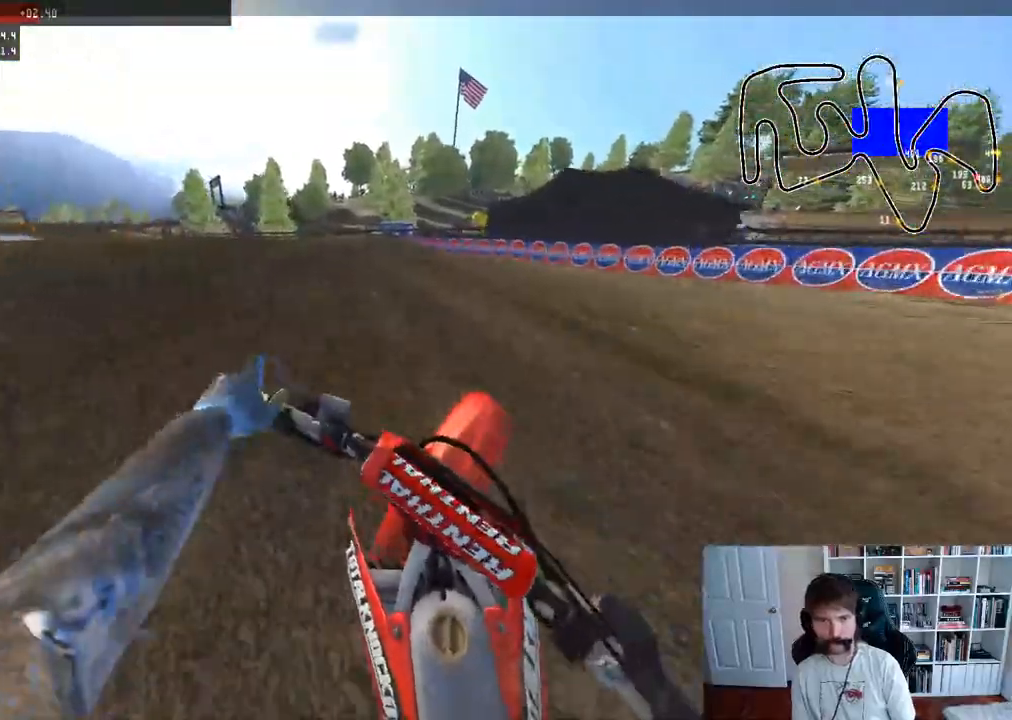
{"buttons": ["R2"], "left_stick": "center", "right_stick": "center", "events": [[317, "left_stick", "center"]]}
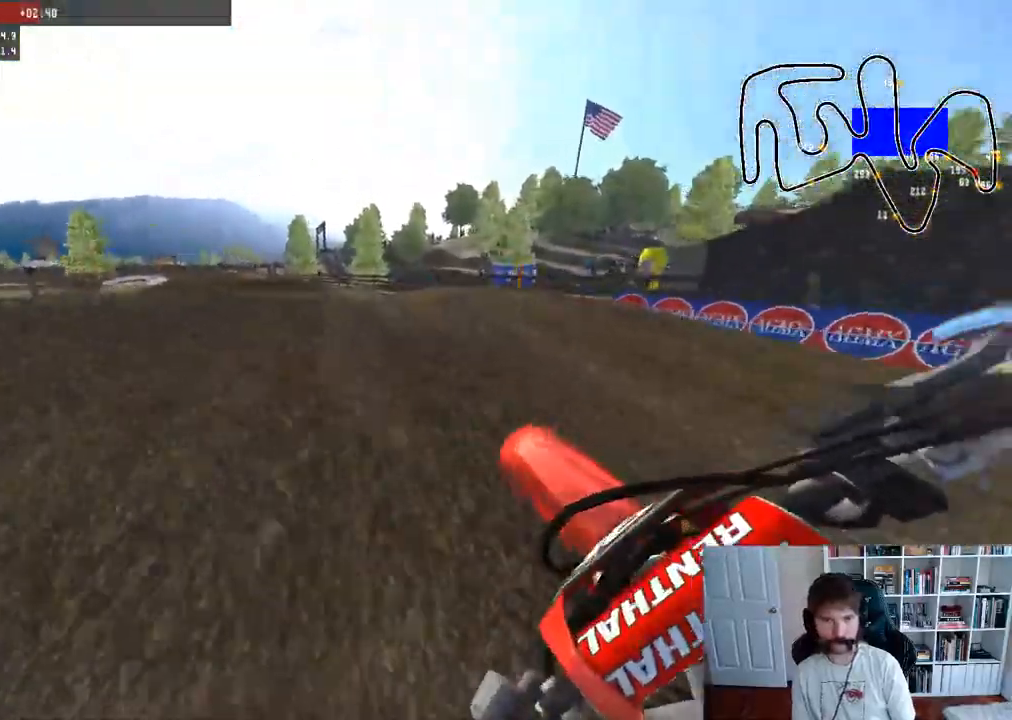
{"buttons": [], "left_stick": "down-right", "right_stick": "center", "events": [[283, "left_stick", "down-left"], [333, "R2", "up"], [483, "left_stick", "down-right"]]}
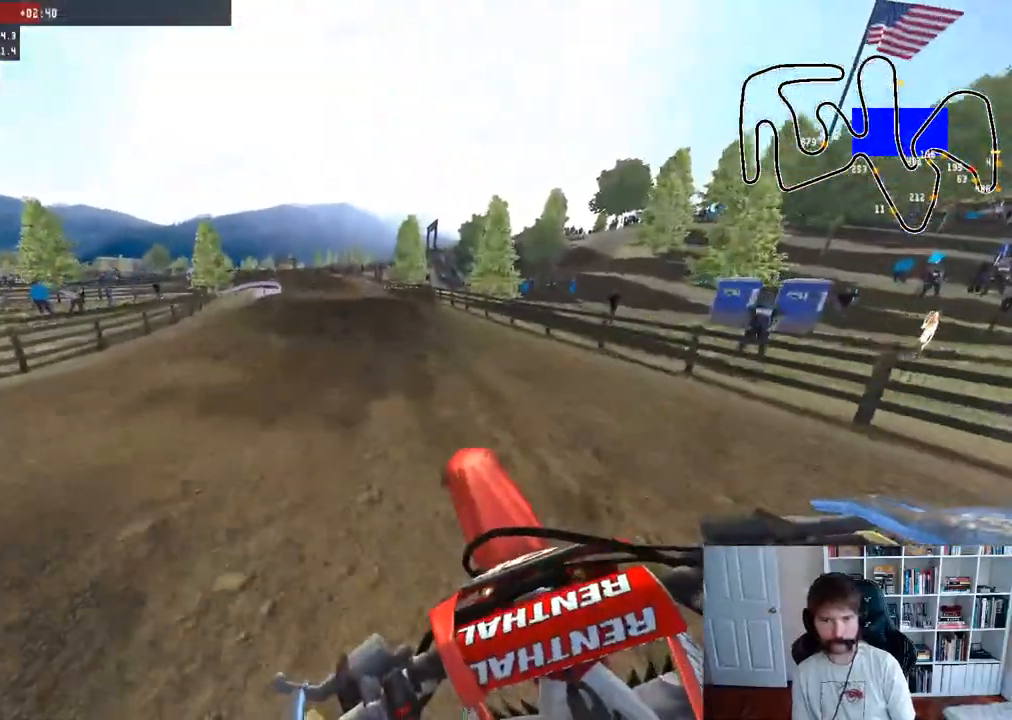
{"buttons": ["R2"], "left_stick": "center", "right_stick": "up-right", "events": [[217, "R2", "down"], [267, "right_stick", "up-right"], [400, "left_stick", "center"]]}
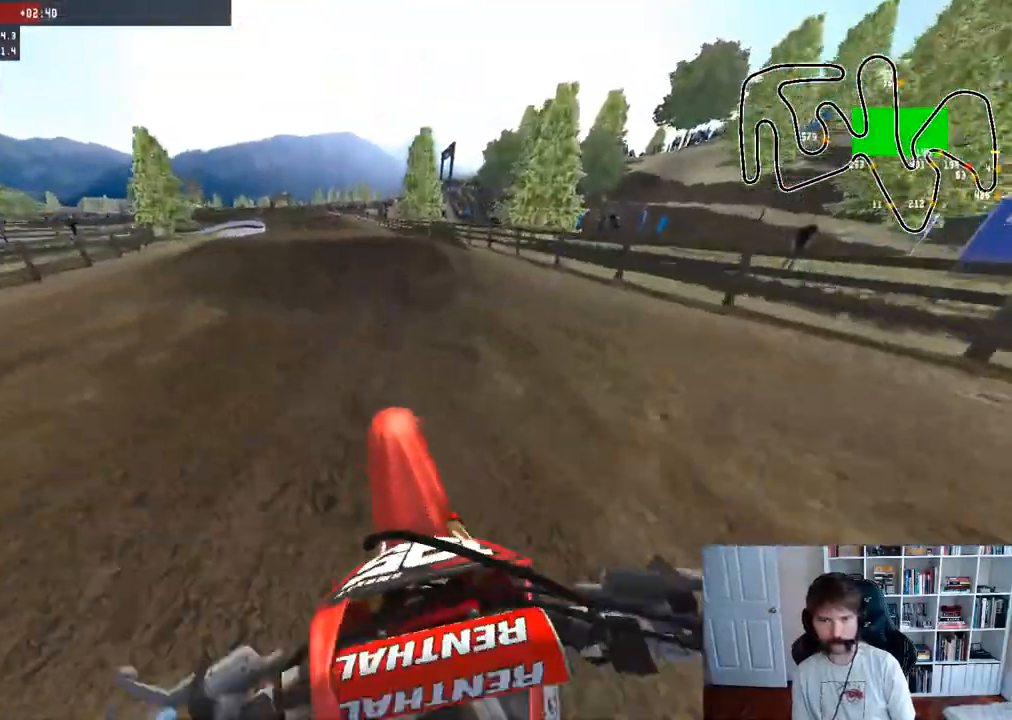
{"buttons": ["R2"], "left_stick": "center", "right_stick": "center", "events": [[383, "right_stick", "center"]]}
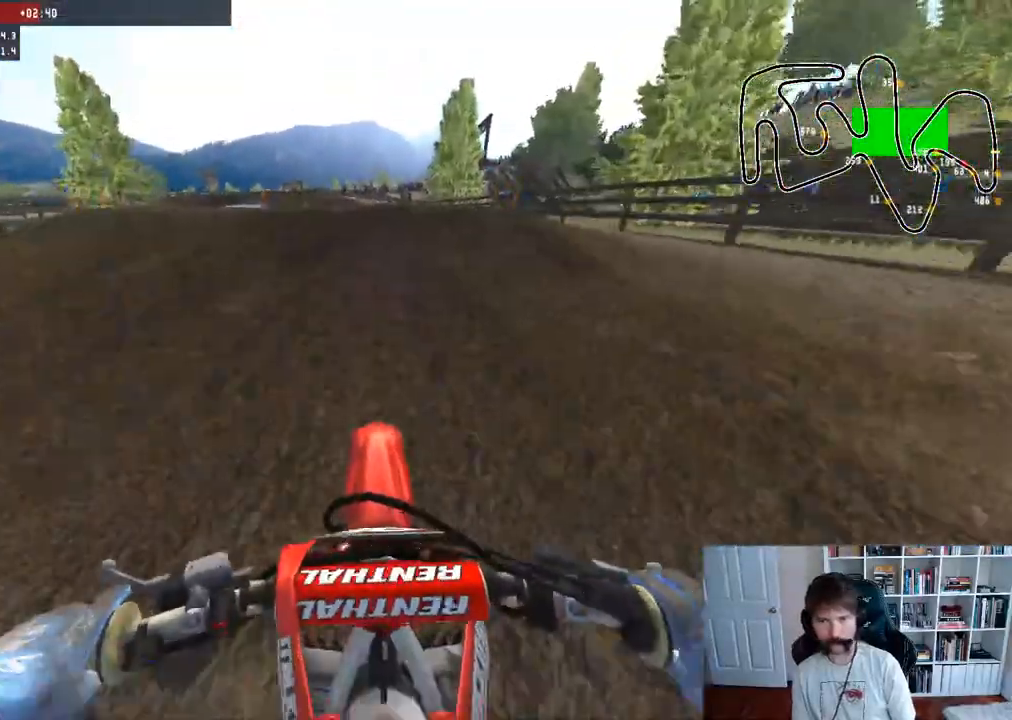
{"buttons": ["R2"], "left_stick": "center", "right_stick": "center", "events": [[50, "R3", "down"], [167, "R3", "up"], [183, "left_stick", "left"], [350, "left_stick", "center"]]}
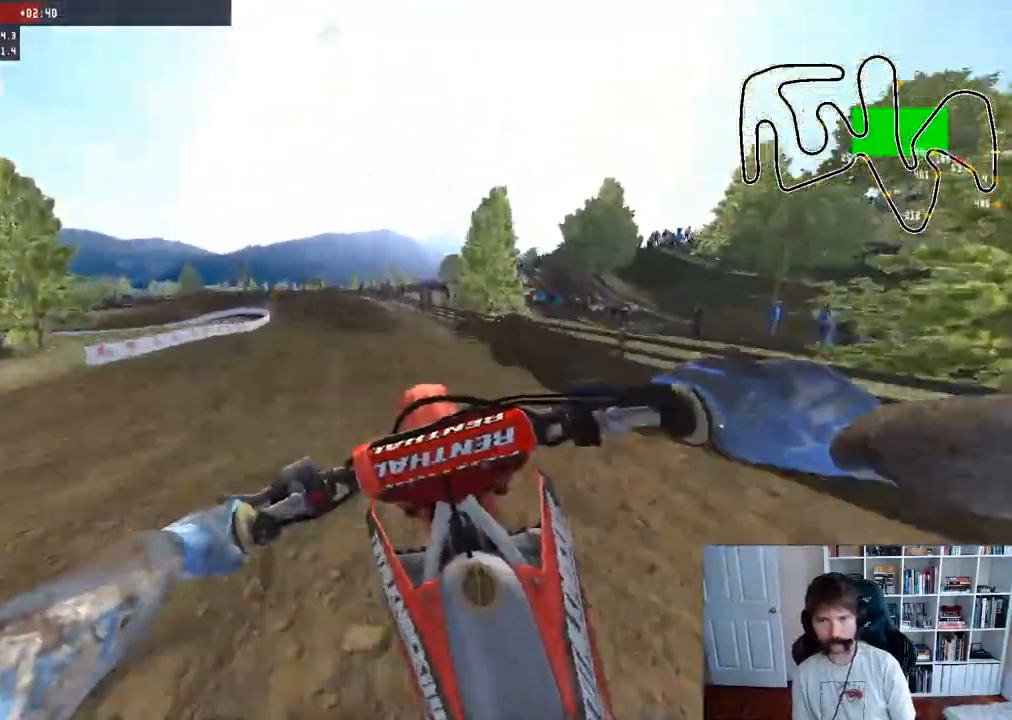
{"buttons": ["R2"], "left_stick": "down-left", "right_stick": "up", "events": [[200, "left_stick", "down"], [217, "R3", "down"], [267, "right_stick", "up-right"], [317, "R3", "up"], [350, "right_stick", "up"], [400, "left_stick", "down-left"]]}
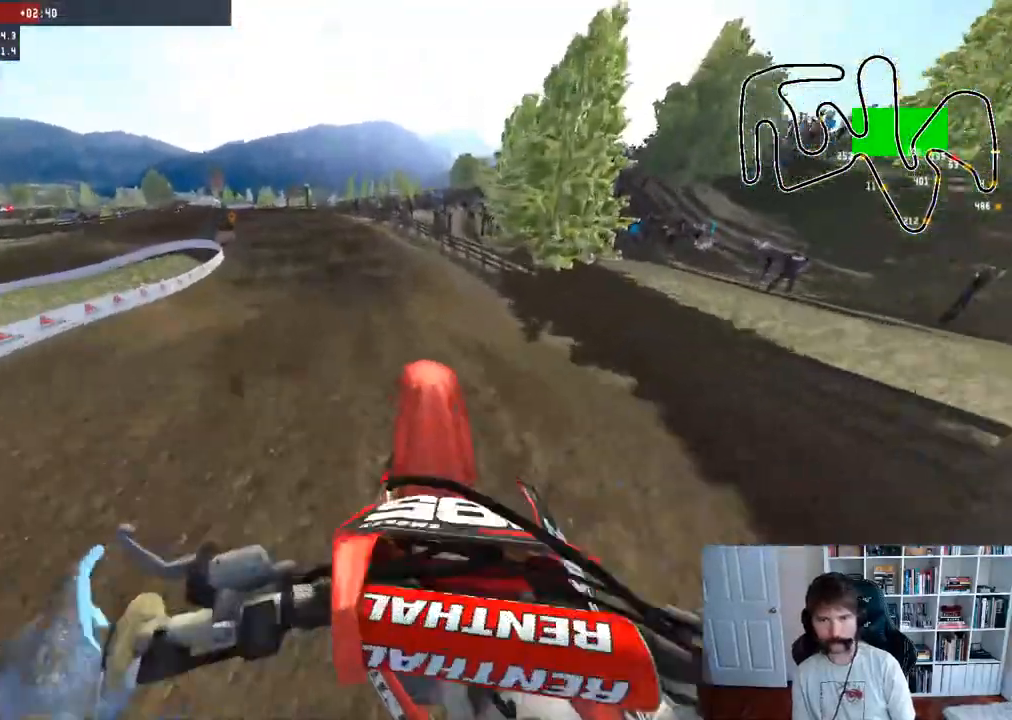
{"buttons": ["R2"], "left_stick": "up-left", "right_stick": "center", "events": [[117, "left_stick", "left"], [267, "left_stick", "up-left"], [283, "right_stick", "center"]]}
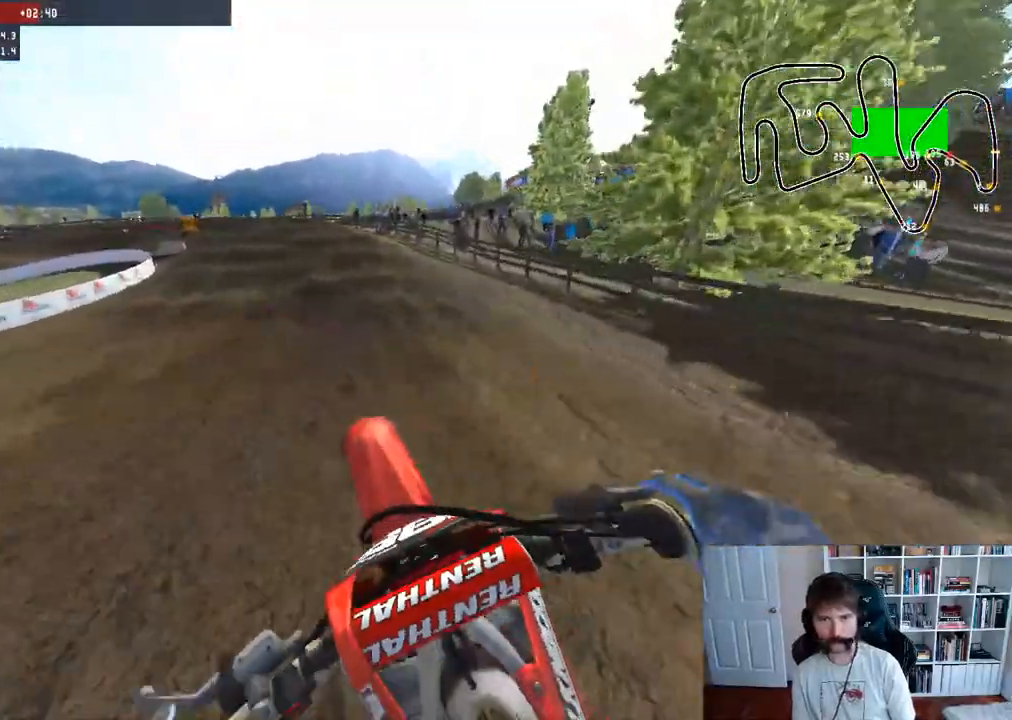
{"buttons": ["X"], "left_stick": "up-left", "right_stick": "center", "events": [[67, "right_stick", "down"], [367, "right_stick", "center"], [417, "R2", "up"], [467, "X", "down"]]}